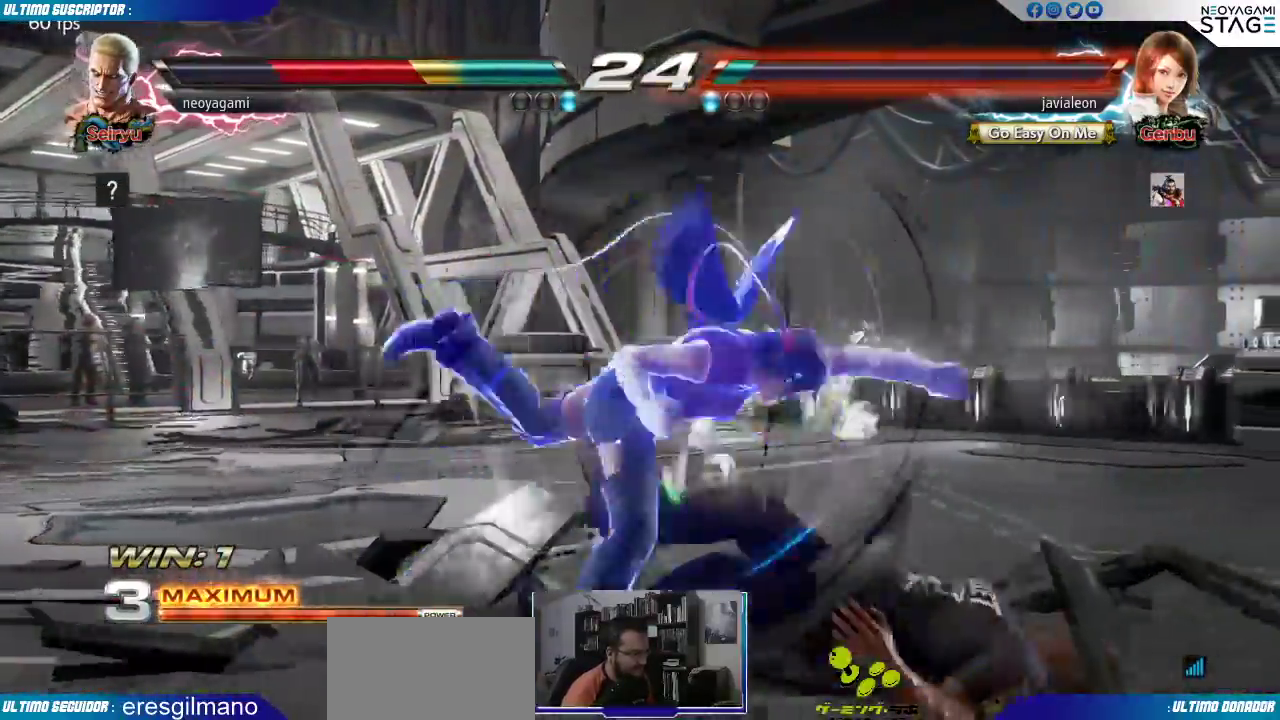
Gameplay with a controller (arcade stick); each line is a JSON object with the inputs held at the frame after it (dt_ms = milliseconds from this image to that frame). "events" lists button and stick changes between this image and that frame as [ms after this image, input, new state], when the widget could be followed in between. Not read: L3 R3.
{"dt_ms": 500, "buttons": [], "left_stick": "center", "events": []}
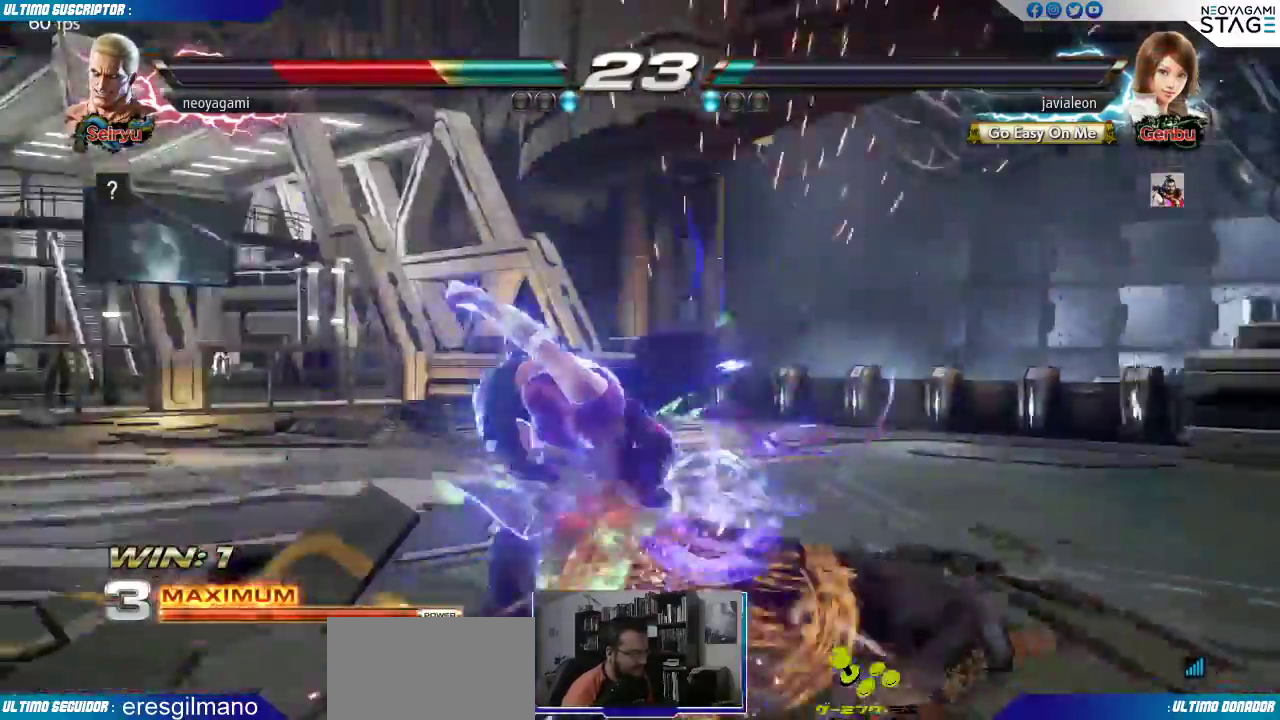
{"dt_ms": 500, "buttons": [], "left_stick": "center", "events": []}
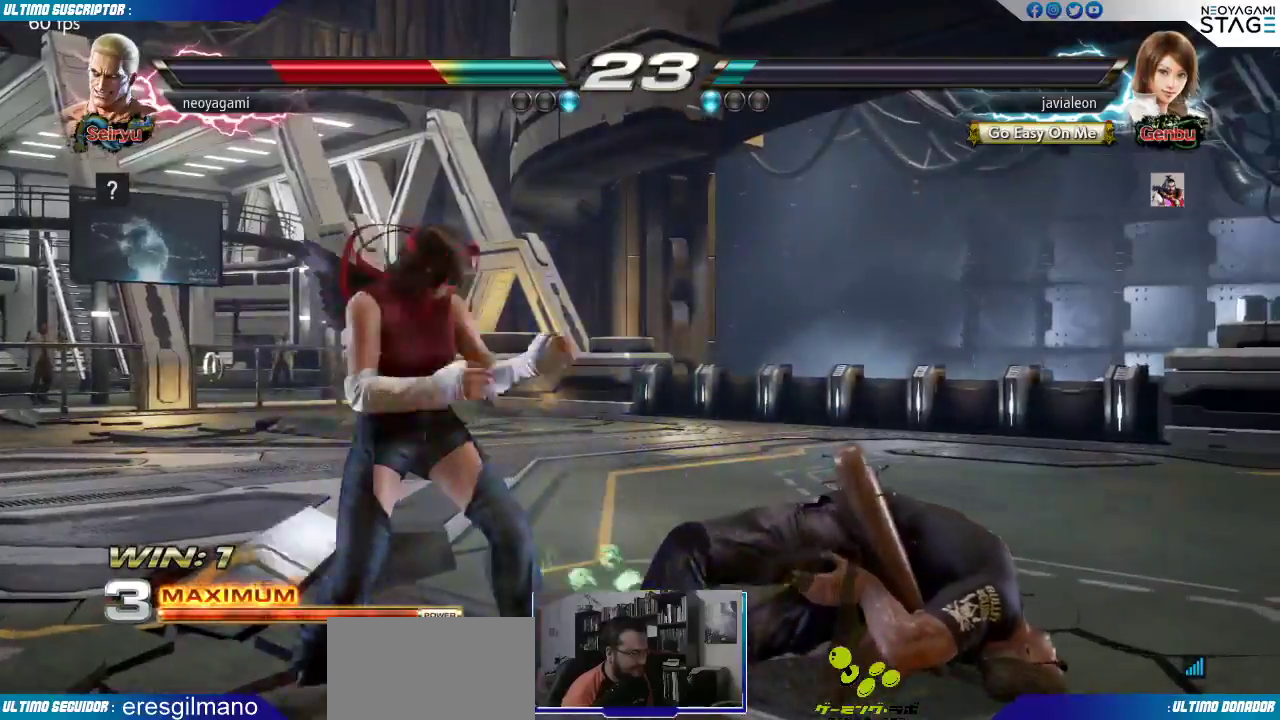
{"dt_ms": 500, "buttons": [], "left_stick": "center", "events": []}
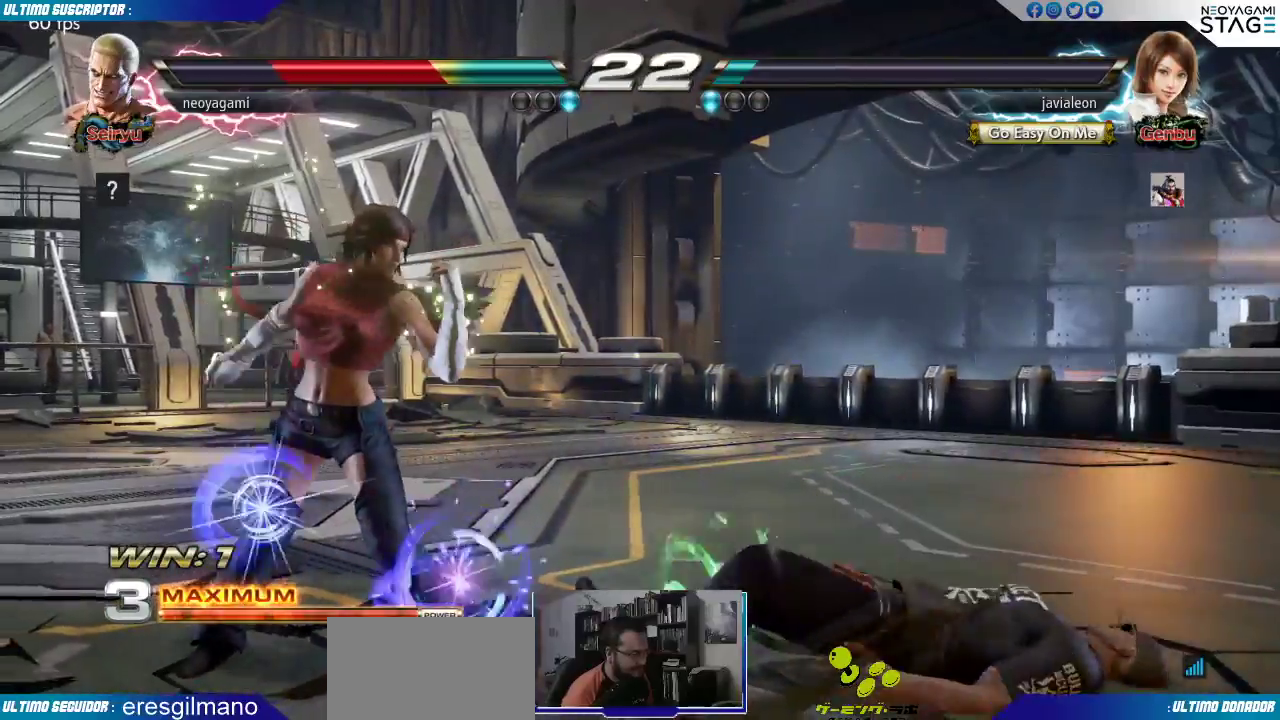
{"dt_ms": 500, "buttons": [], "left_stick": "center", "events": []}
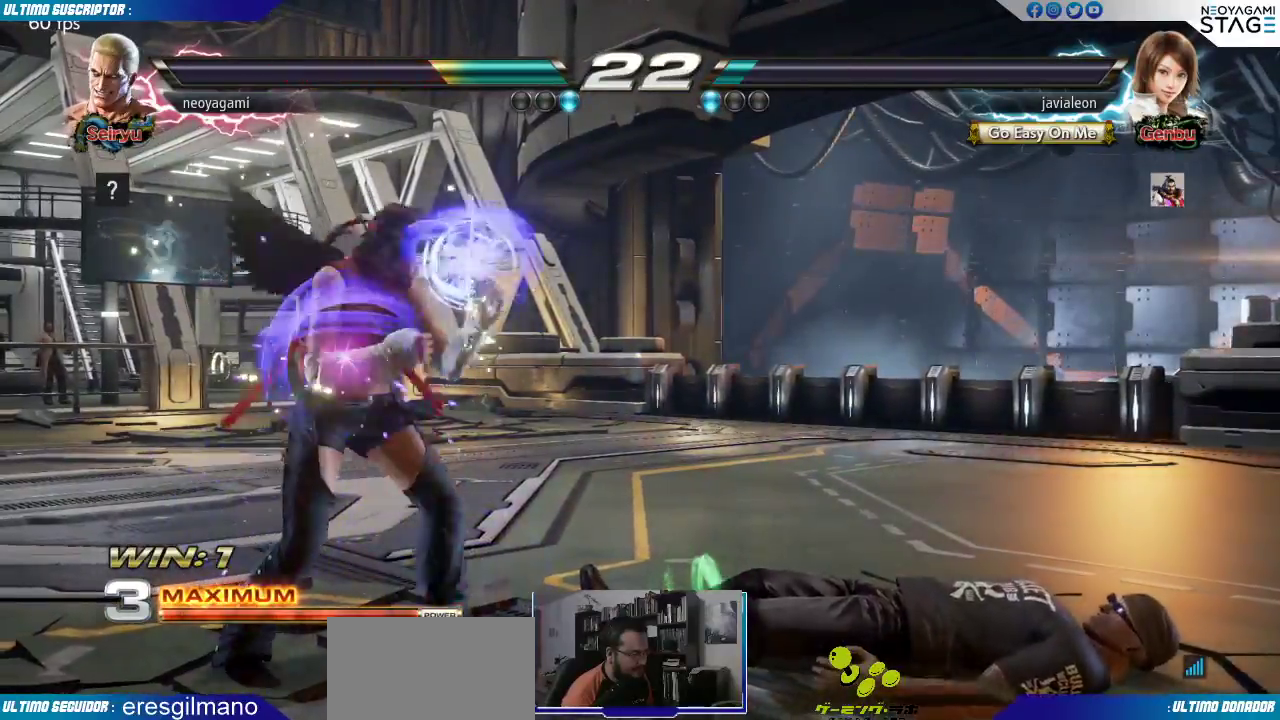
{"dt_ms": 500, "buttons": [], "left_stick": "center", "events": [[367, "CROSS", "down"], [450, "CROSS", "up"]]}
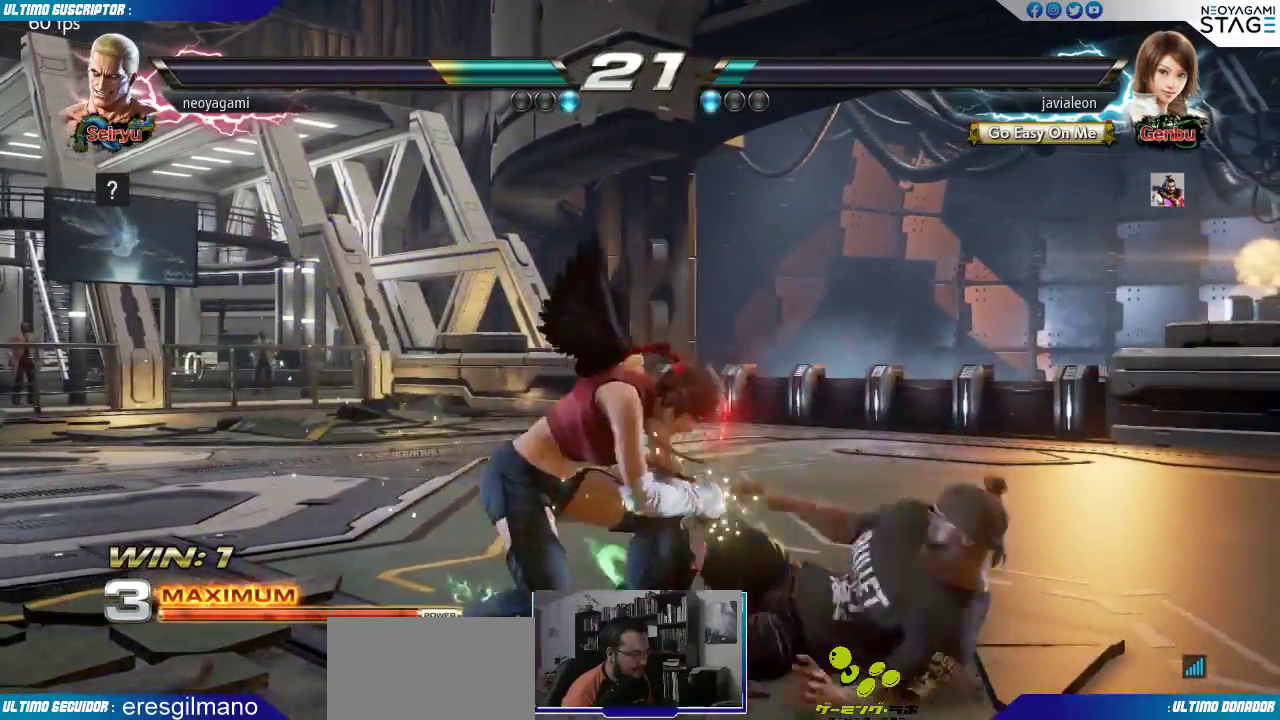
{"dt_ms": 500, "buttons": [], "left_stick": "center", "events": []}
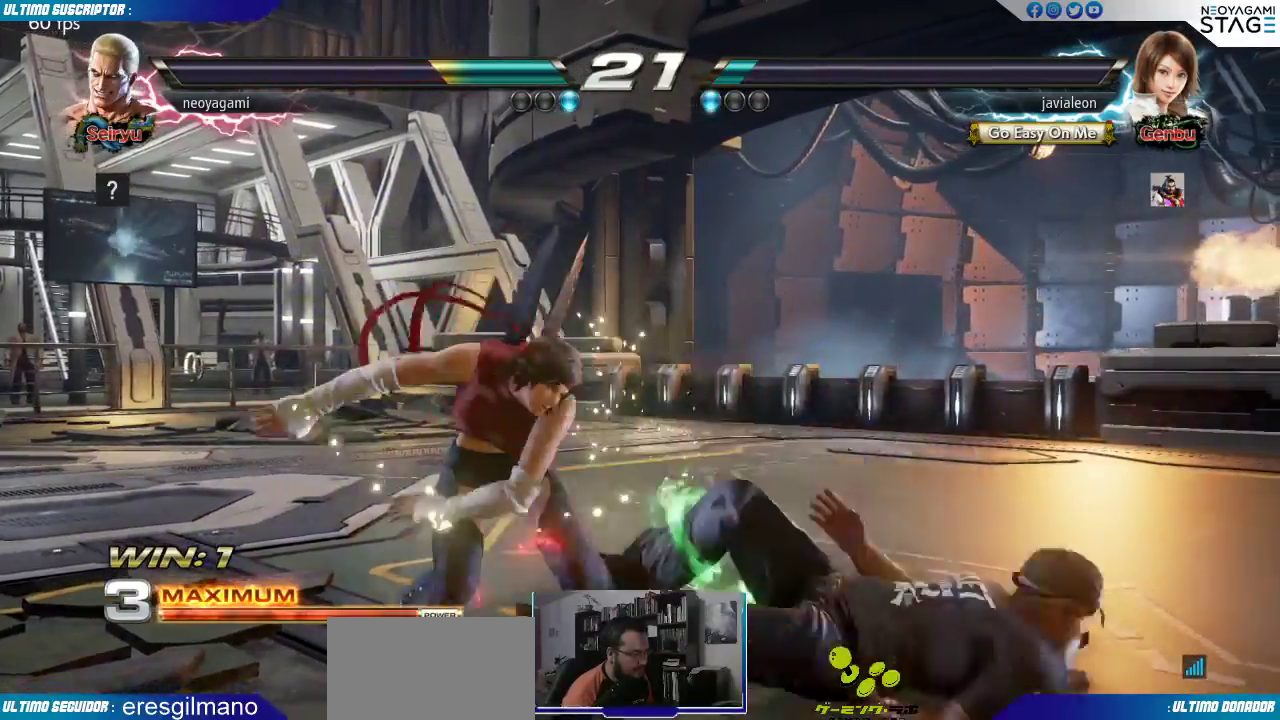
{"dt_ms": 500, "buttons": ["SQUARE"], "left_stick": "center", "events": [[383, "SQUARE", "down"], [433, "SQUARE", "up"], [500, "SQUARE", "down"]]}
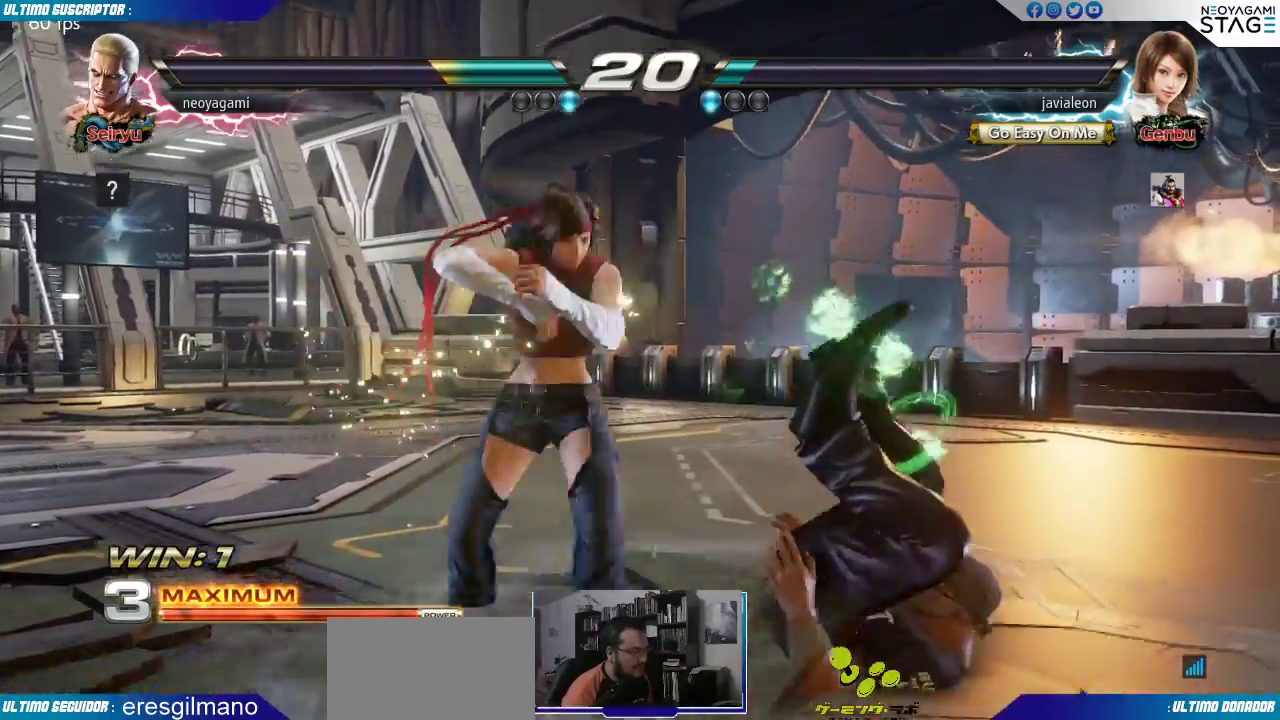
{"dt_ms": 500, "buttons": [], "left_stick": "center", "events": [[117, "SQUARE", "up"]]}
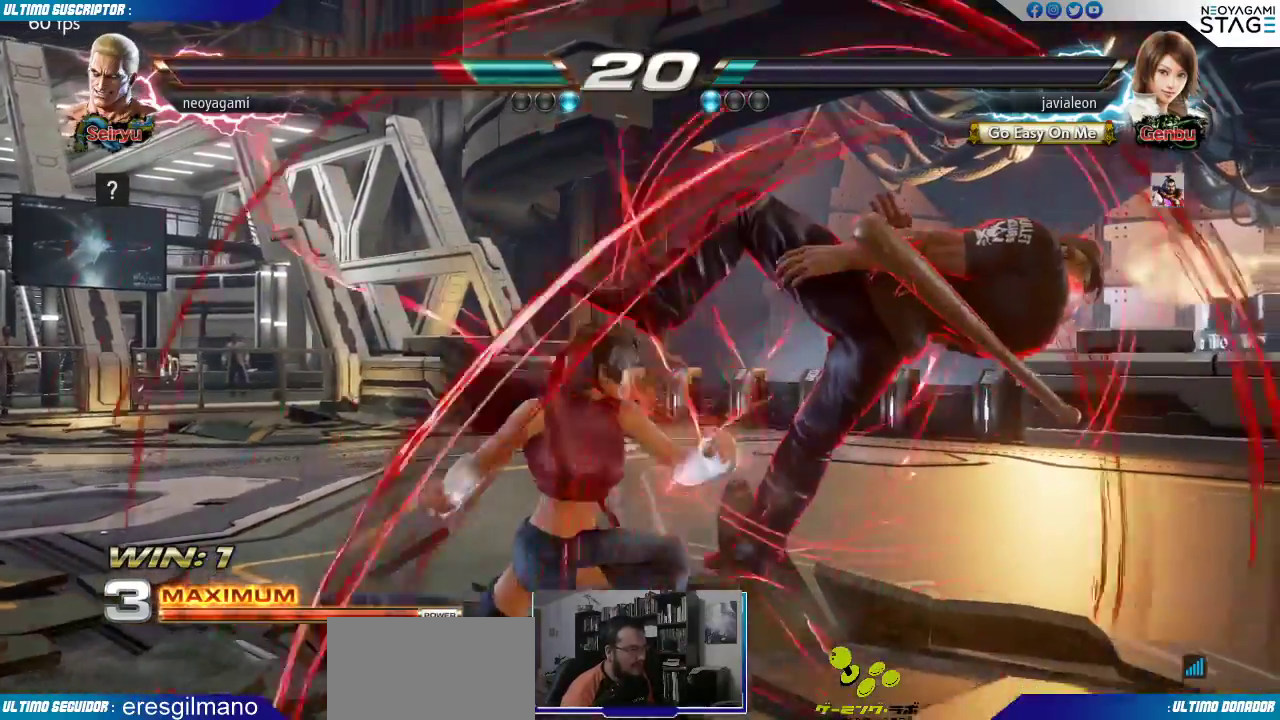
{"dt_ms": 500, "buttons": [], "left_stick": "center", "events": []}
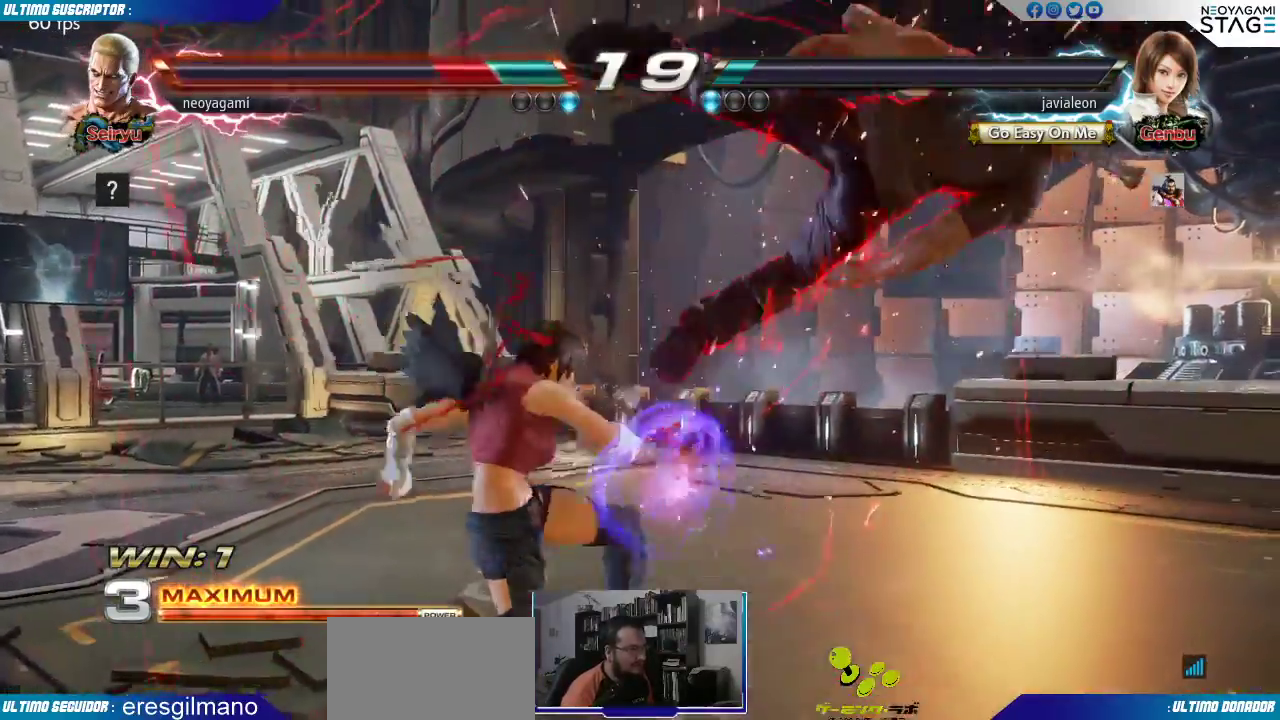
{"dt_ms": 500, "buttons": [], "left_stick": "center", "events": [[133, "SQUARE", "down"], [167, "SQUARE", "up"], [250, "SQUARE", "down"], [317, "SQUARE", "up"], [367, "SQUARE", "down"], [433, "SQUARE", "up"]]}
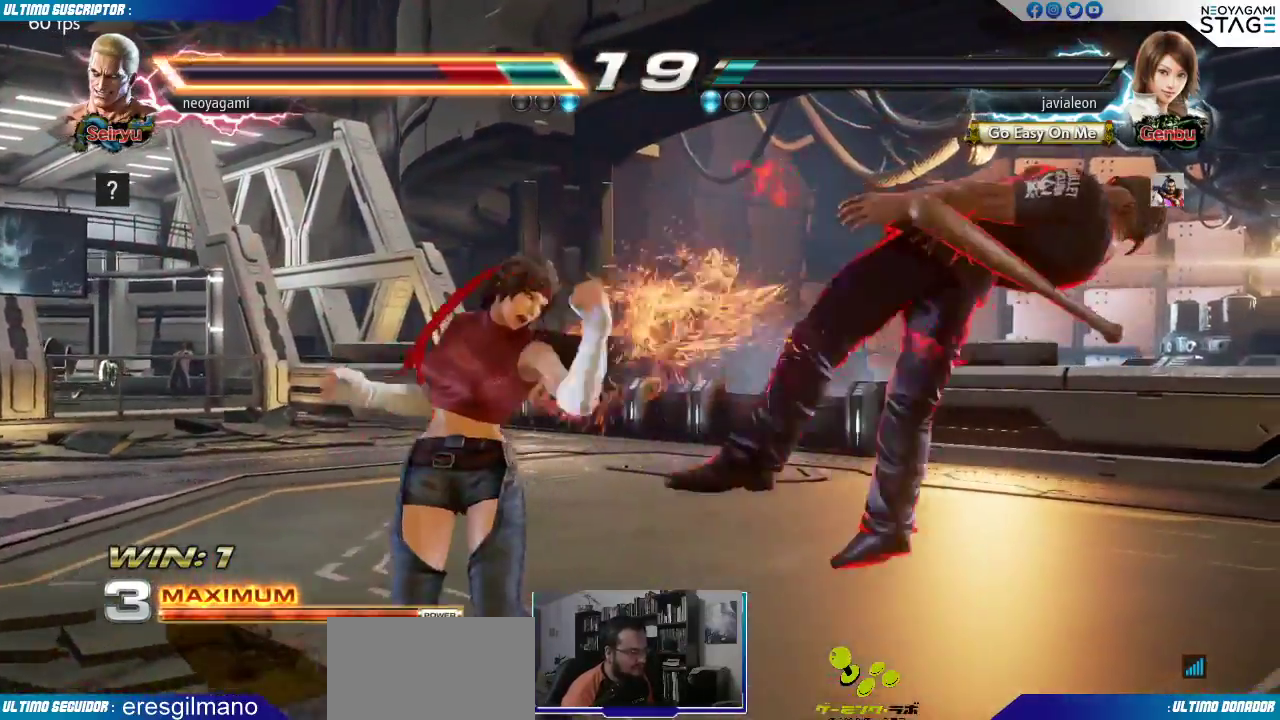
{"dt_ms": 500, "buttons": [], "left_stick": "center", "events": [[300, "SQUARE", "down"], [350, "SQUARE", "up"], [433, "SQUARE", "down"], [450, "SQUARE", "up"]]}
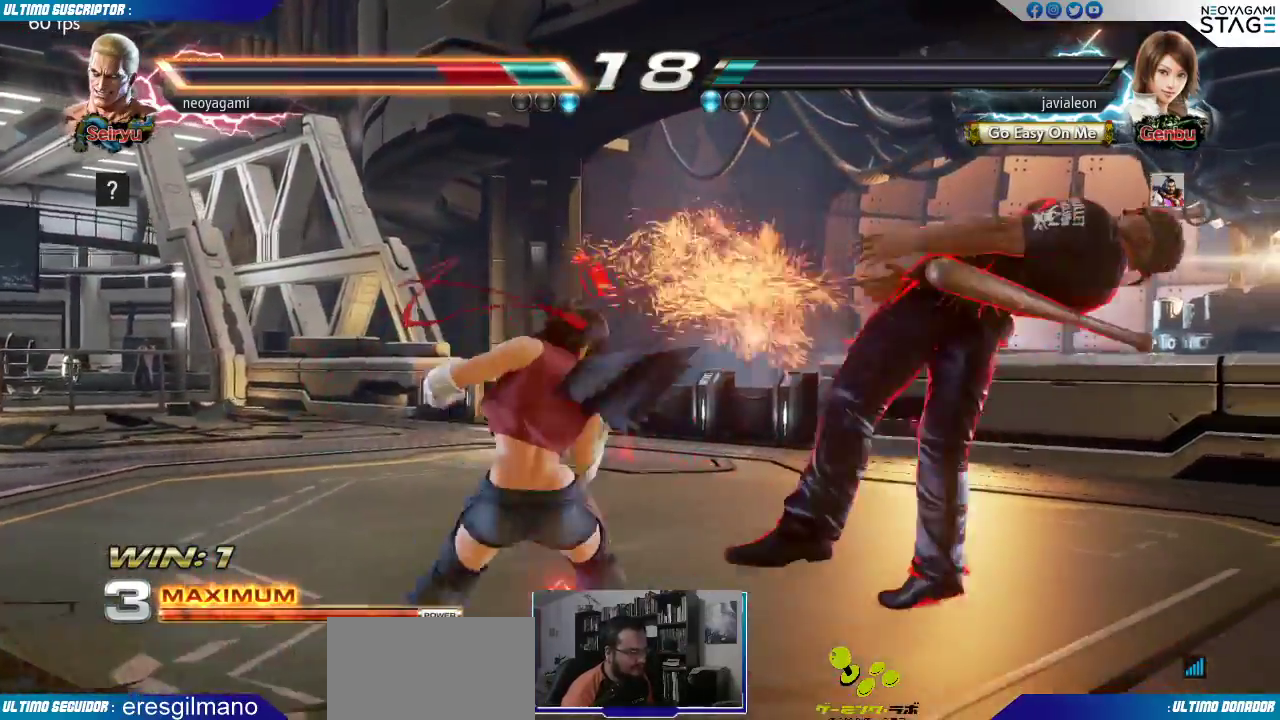
{"dt_ms": 500, "buttons": [], "left_stick": "center", "events": []}
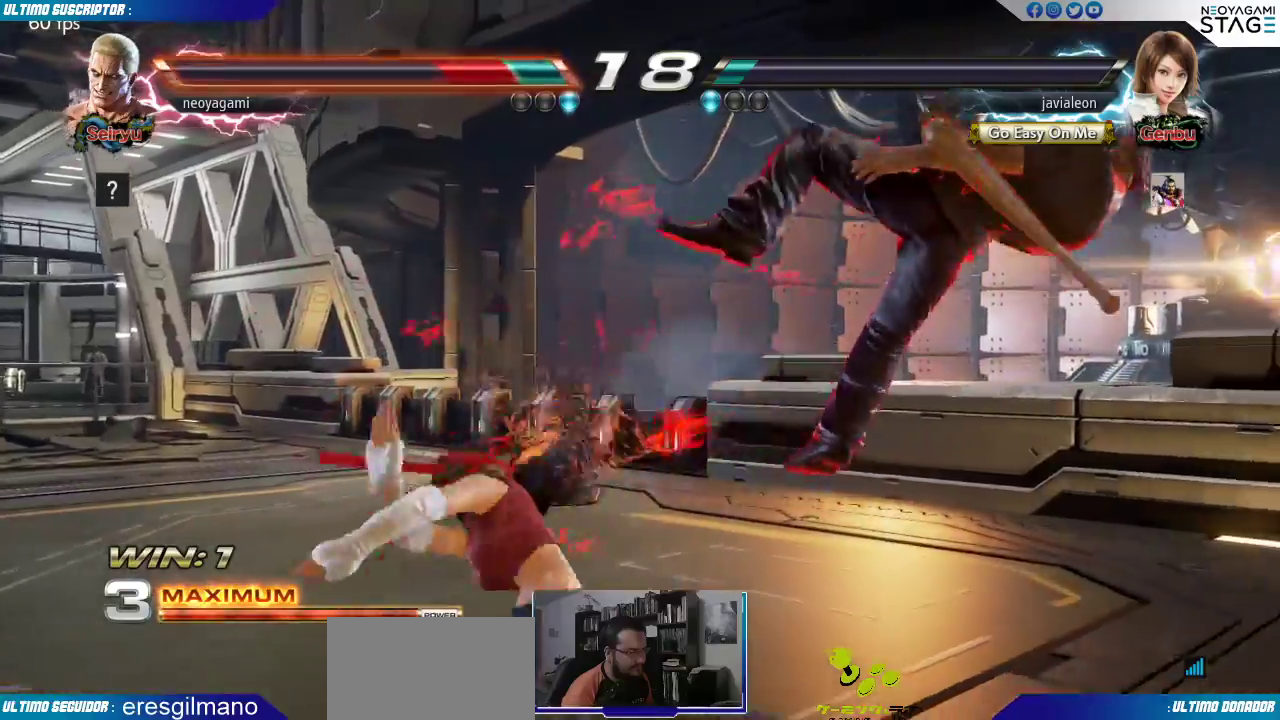
{"dt_ms": 500, "buttons": [], "left_stick": "center", "events": []}
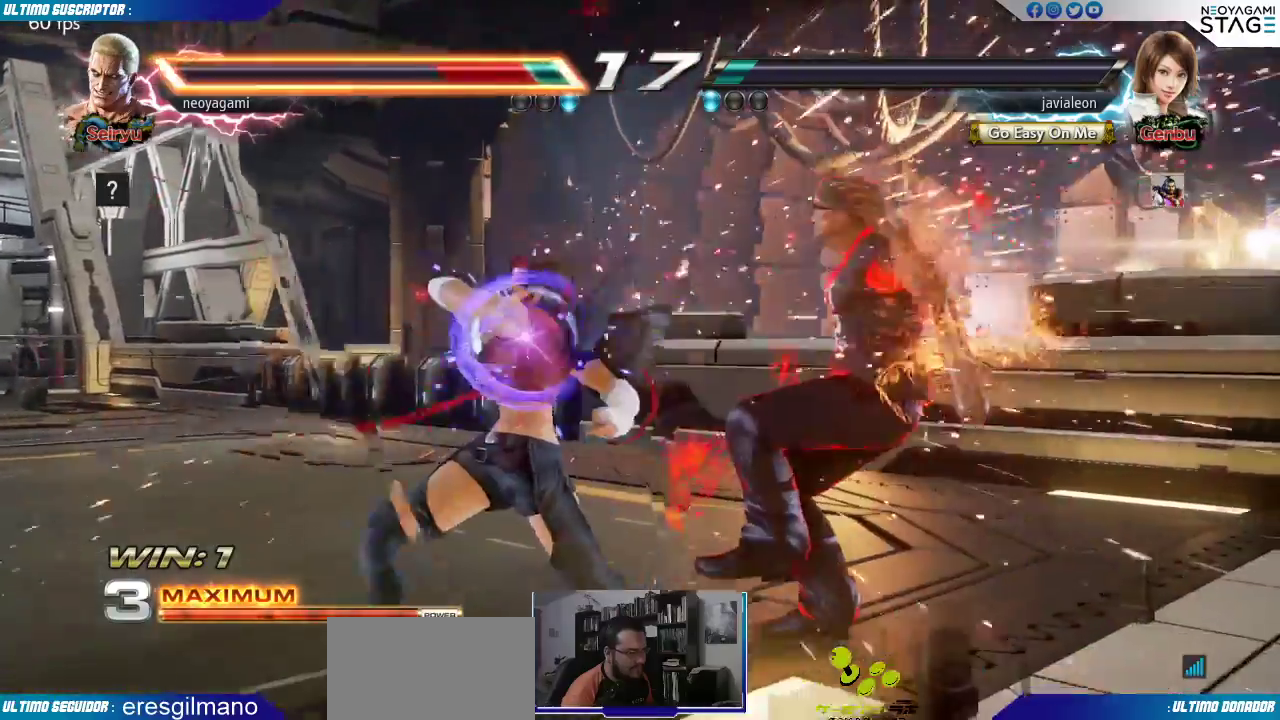
{"dt_ms": 500, "buttons": ["SQUARE"], "left_stick": "center", "events": [[350, "SQUARE", "down"], [400, "SQUARE", "up"], [467, "SQUARE", "down"]]}
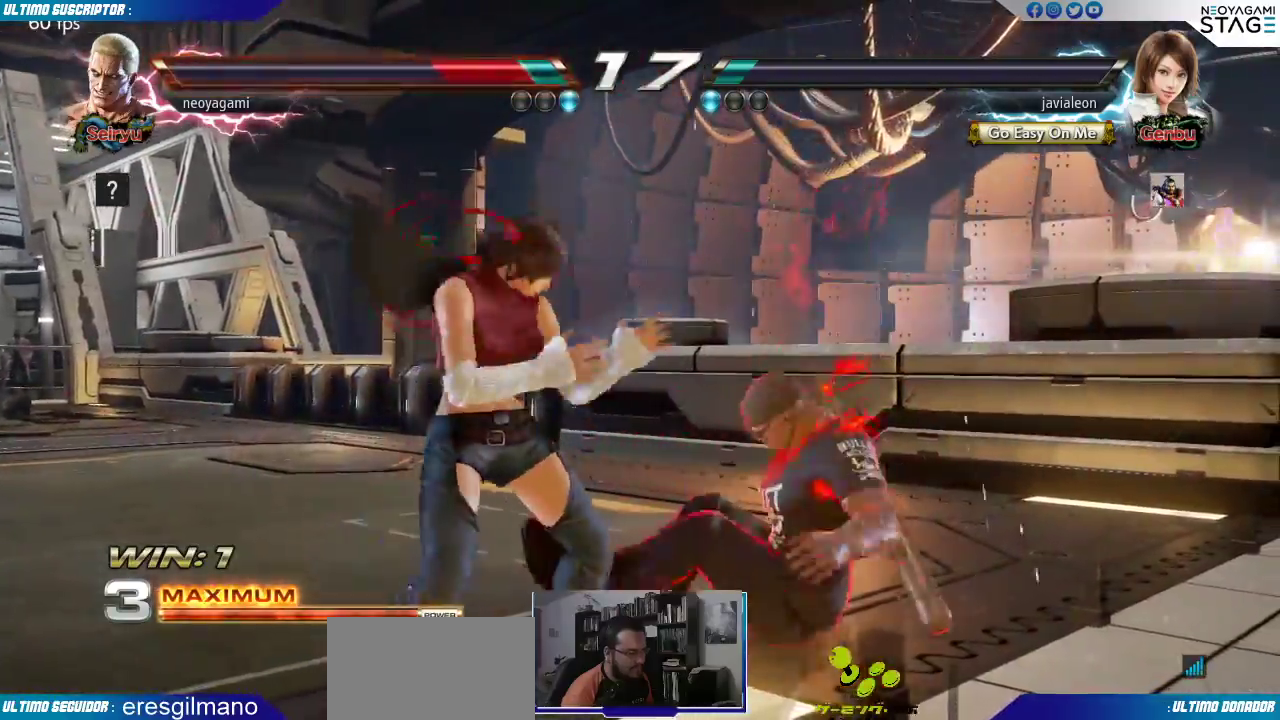
{"dt_ms": 500, "buttons": [], "left_stick": "right", "events": [[17, "SQUARE", "up"], [83, "SQUARE", "down"], [150, "SQUARE", "up"], [200, "SQUARE", "down"], [283, "SQUARE", "up"], [483, "left_stick", "right"]]}
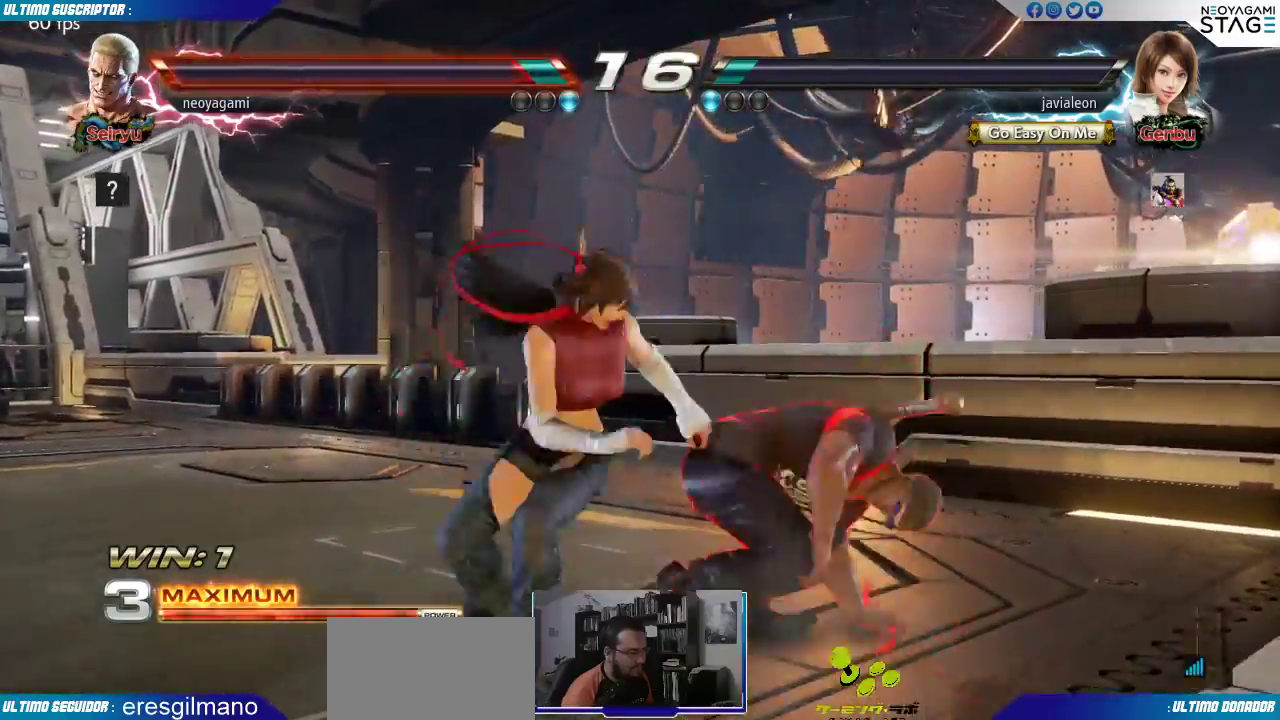
{"dt_ms": 500, "buttons": [], "left_stick": "down-right", "events": [[33, "left_stick", "down-right"]]}
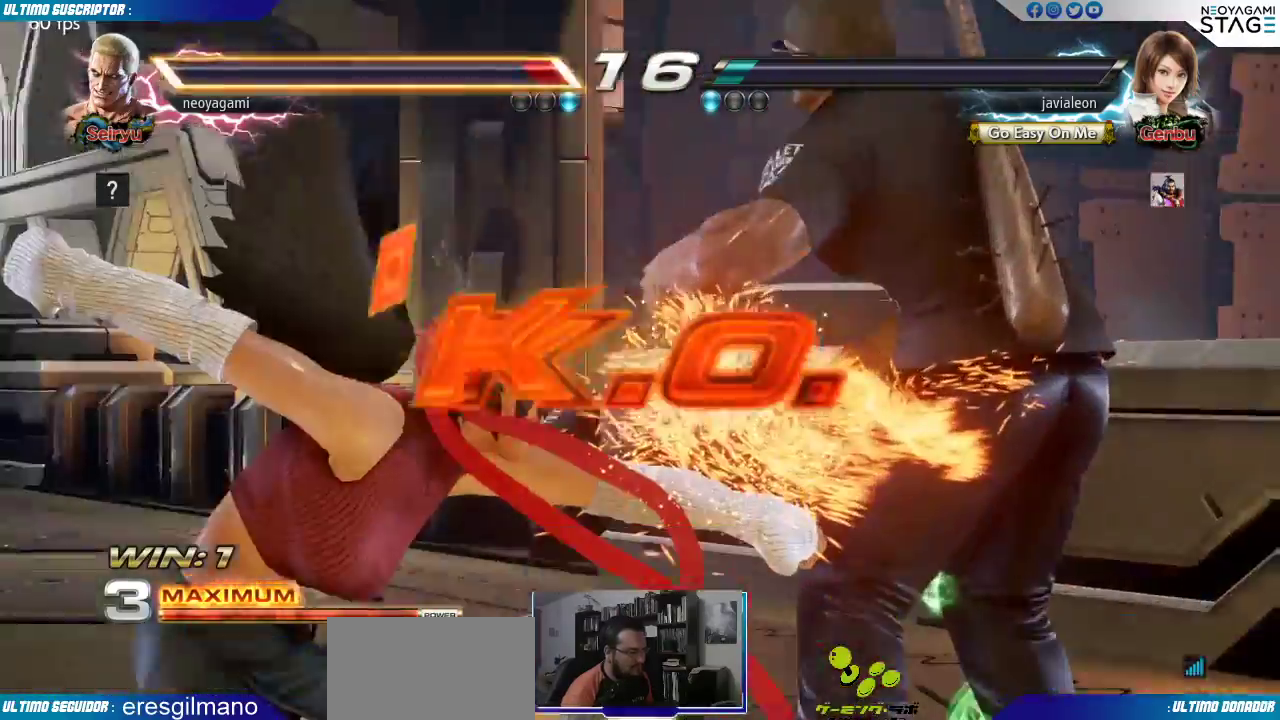
{"dt_ms": 500, "buttons": [], "left_stick": "center", "events": [[33, "left_stick", "center"]]}
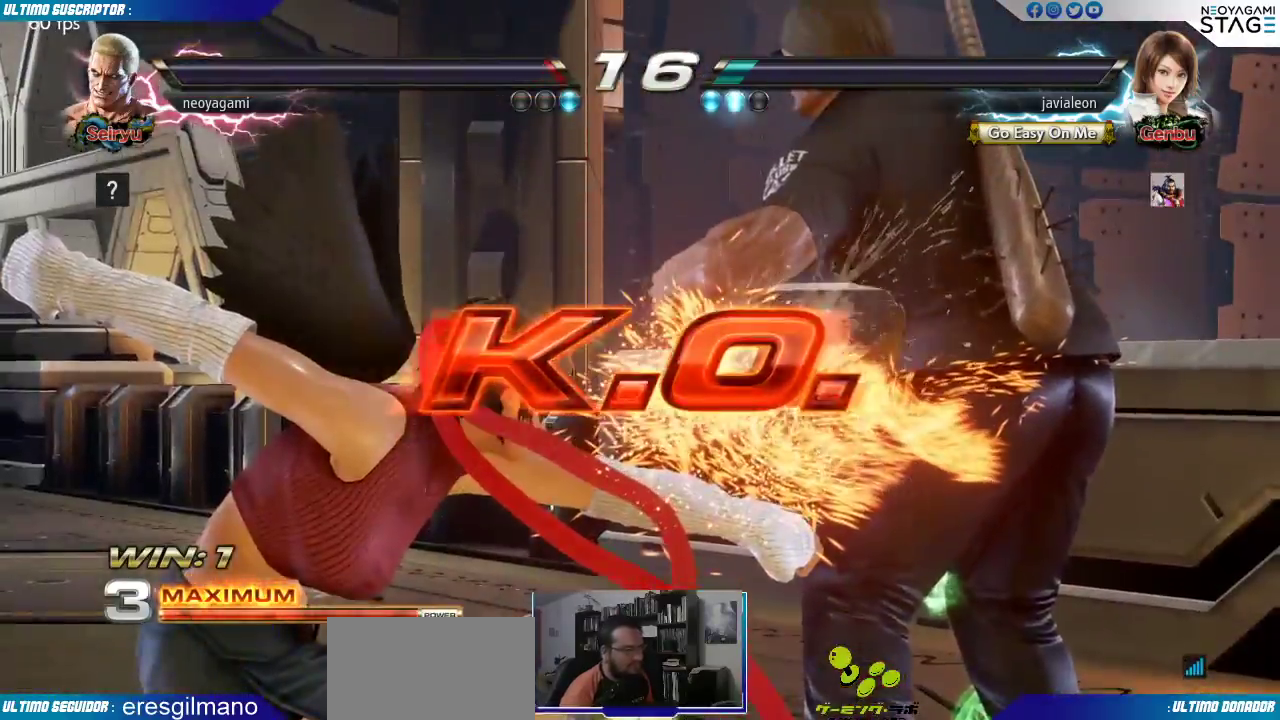
{"dt_ms": 500, "buttons": [], "left_stick": "center", "events": []}
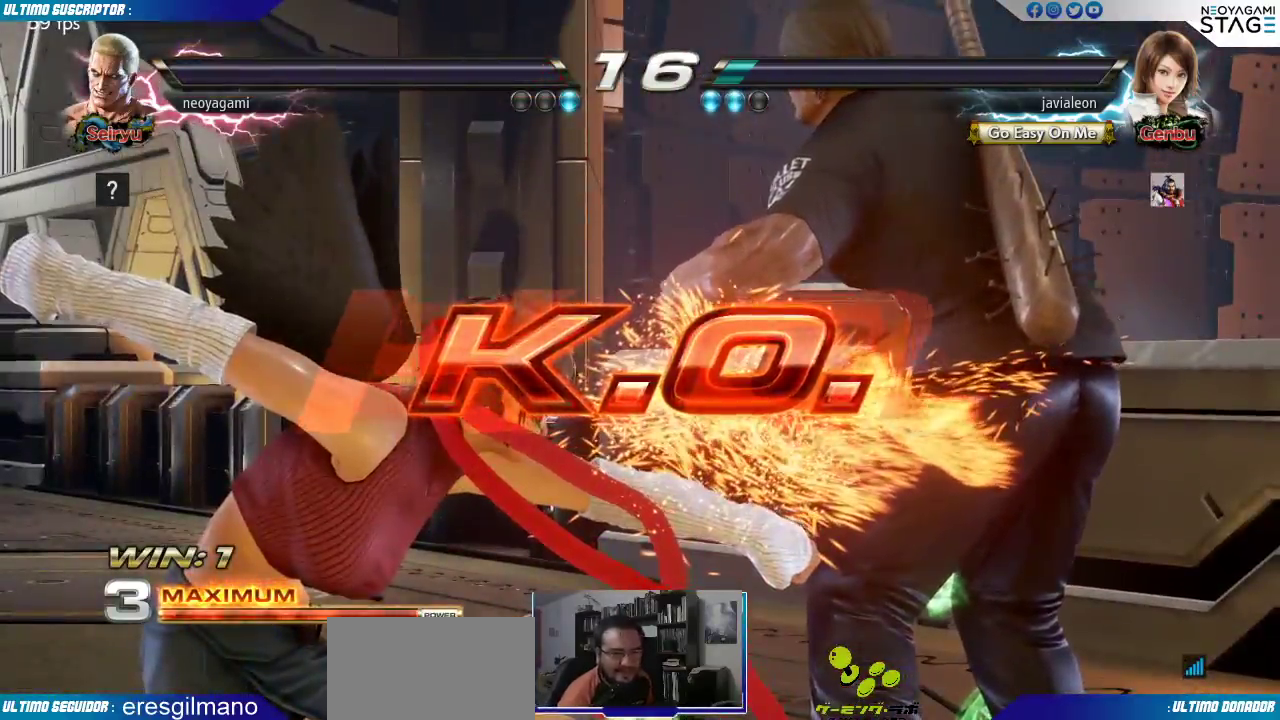
{"dt_ms": 500, "buttons": [], "left_stick": "center", "events": []}
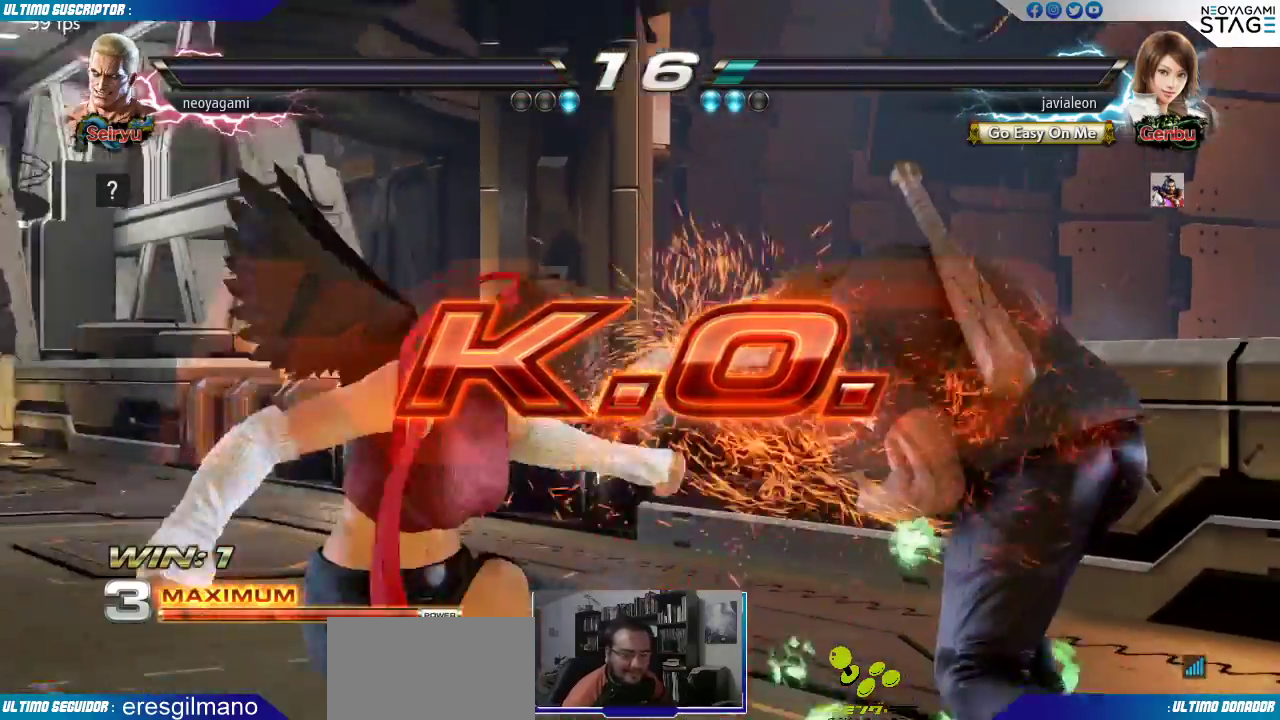
{"dt_ms": 500, "buttons": [], "left_stick": "center", "events": []}
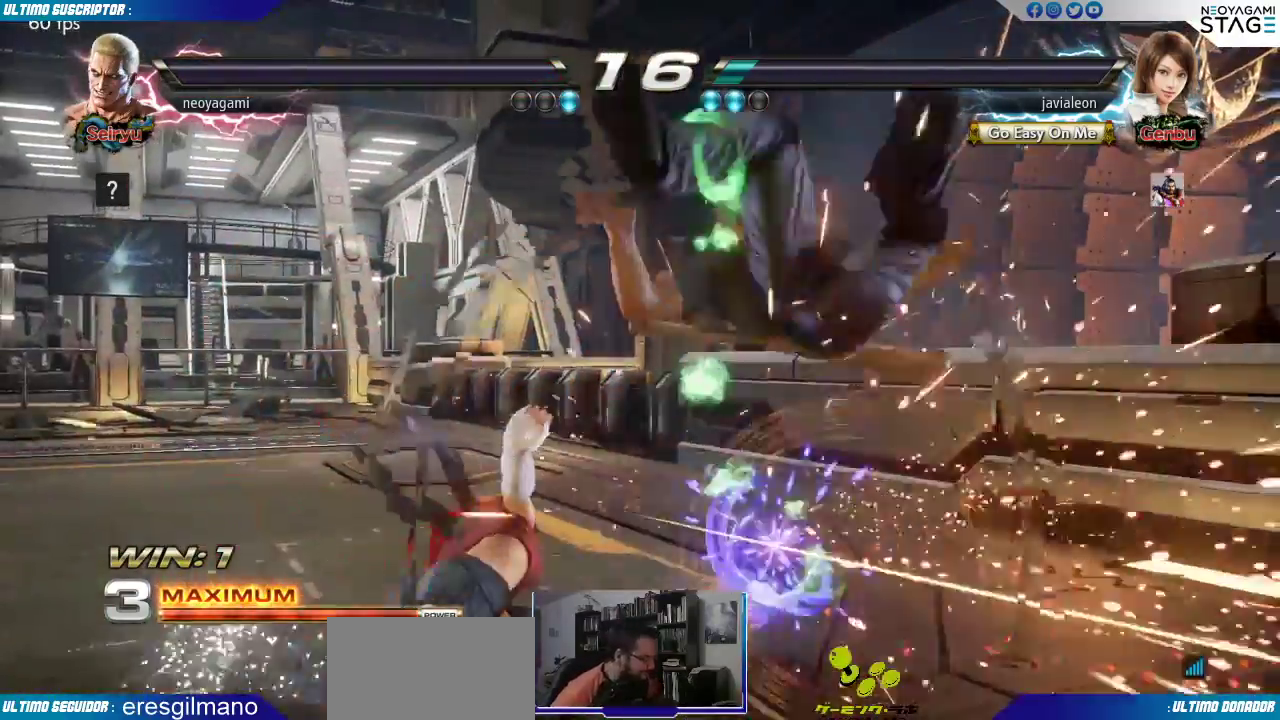
{"dt_ms": 500, "buttons": [], "left_stick": "center", "events": []}
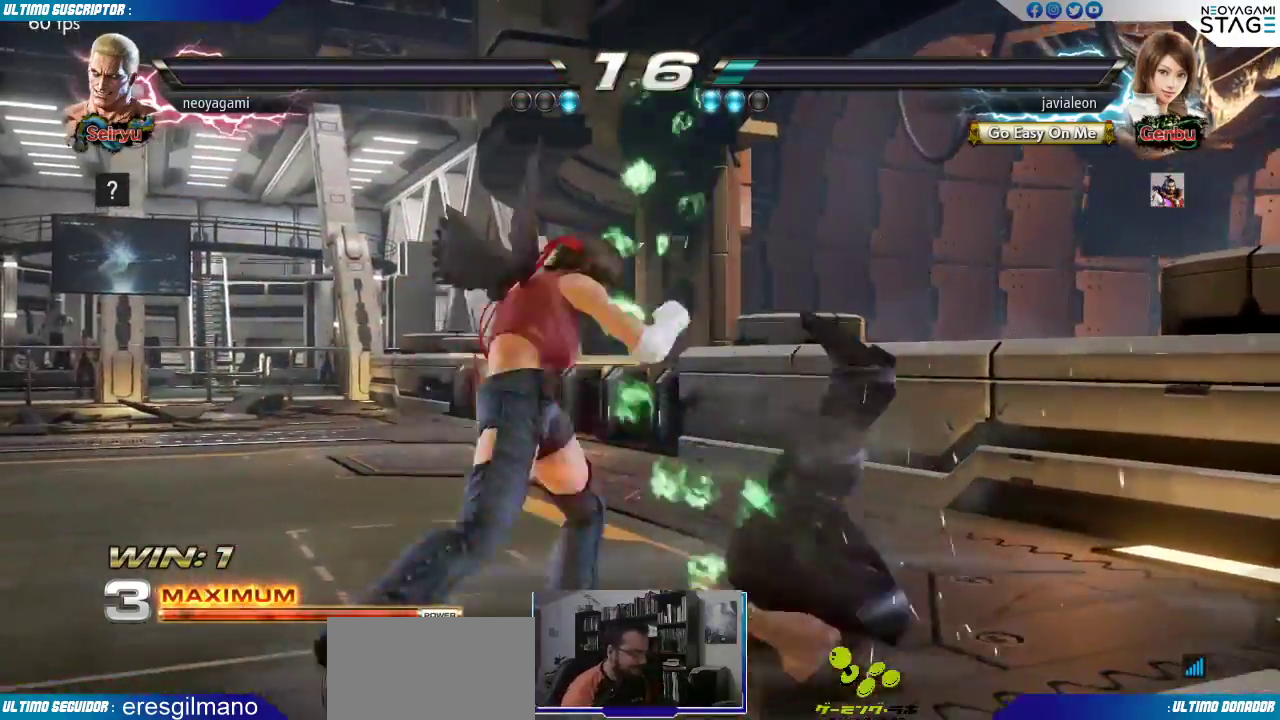
{"dt_ms": 500, "buttons": ["CROSS"], "left_stick": "center", "events": [[133, "SELECT", "down"], [133, "START", "down"], [233, "left_stick", "right"], [267, "SELECT", "up"], [267, "START", "up"], [350, "CROSS", "down"], [400, "SELECT", "down"], [400, "START", "down"], [400, "left_stick", "center"], [433, "CROSS", "up"], [500, "CROSS", "down"], [500, "SELECT", "up"], [500, "START", "up"]]}
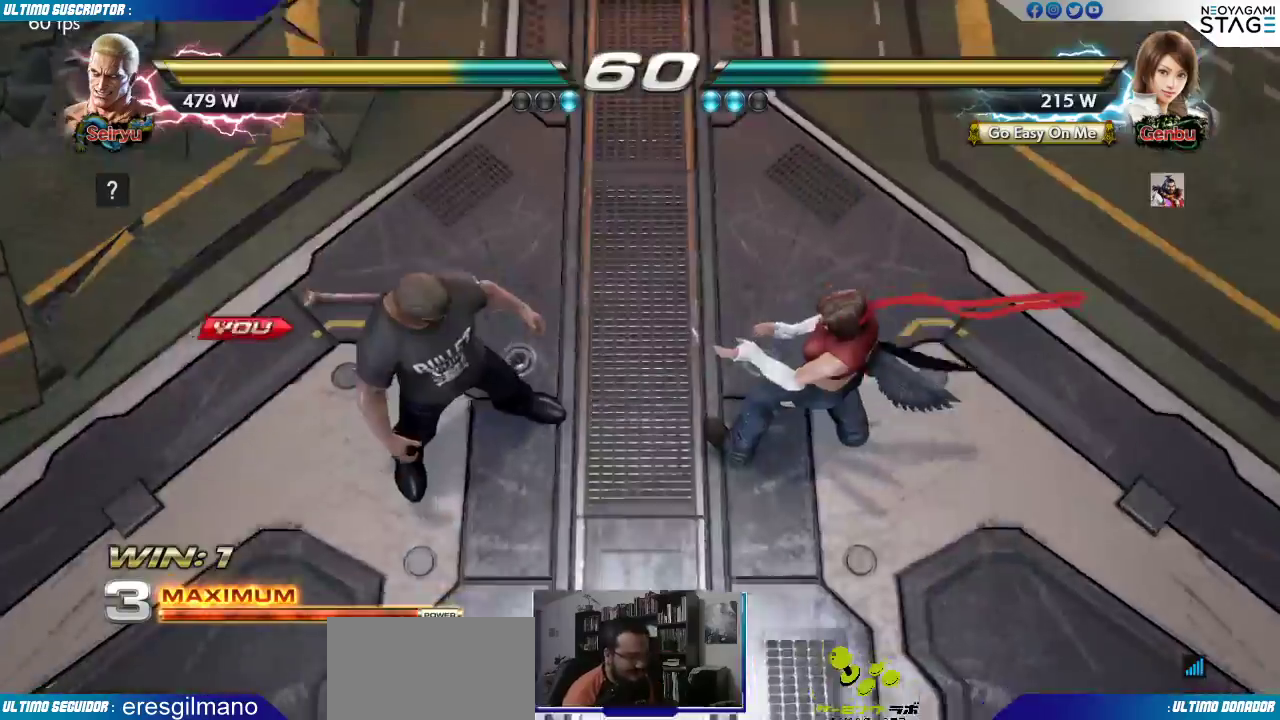
{"dt_ms": 500, "buttons": ["START", "SELECT"], "left_stick": "center", "events": [[67, "CROSS", "up"], [67, "SELECT", "down"], [67, "START", "down"], [133, "SELECT", "up"], [133, "START", "up"], [200, "SELECT", "down"], [200, "START", "down"], [283, "CROSS", "down"], [283, "SELECT", "up"], [283, "START", "up"], [333, "SELECT", "down"], [333, "START", "down"], [367, "CROSS", "up"], [433, "SELECT", "up"], [433, "START", "up"], [467, "SELECT", "down"], [467, "START", "down"]]}
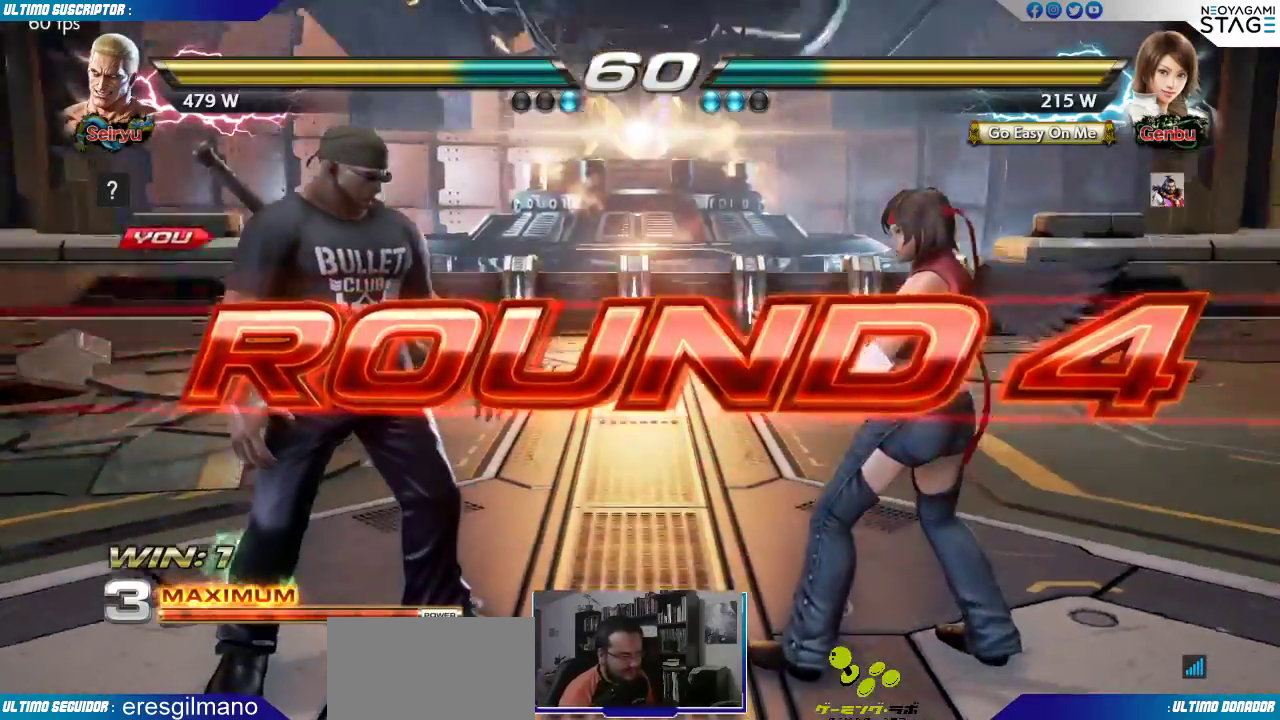
{"dt_ms": 500, "buttons": ["START", "SELECT"], "left_stick": "down", "events": [[50, "SELECT", "up"], [50, "START", "up"], [100, "SELECT", "down"], [100, "START", "down"], [200, "SELECT", "up"], [200, "START", "up"], [317, "SELECT", "down"], [317, "START", "down"], [350, "left_stick", "down"]]}
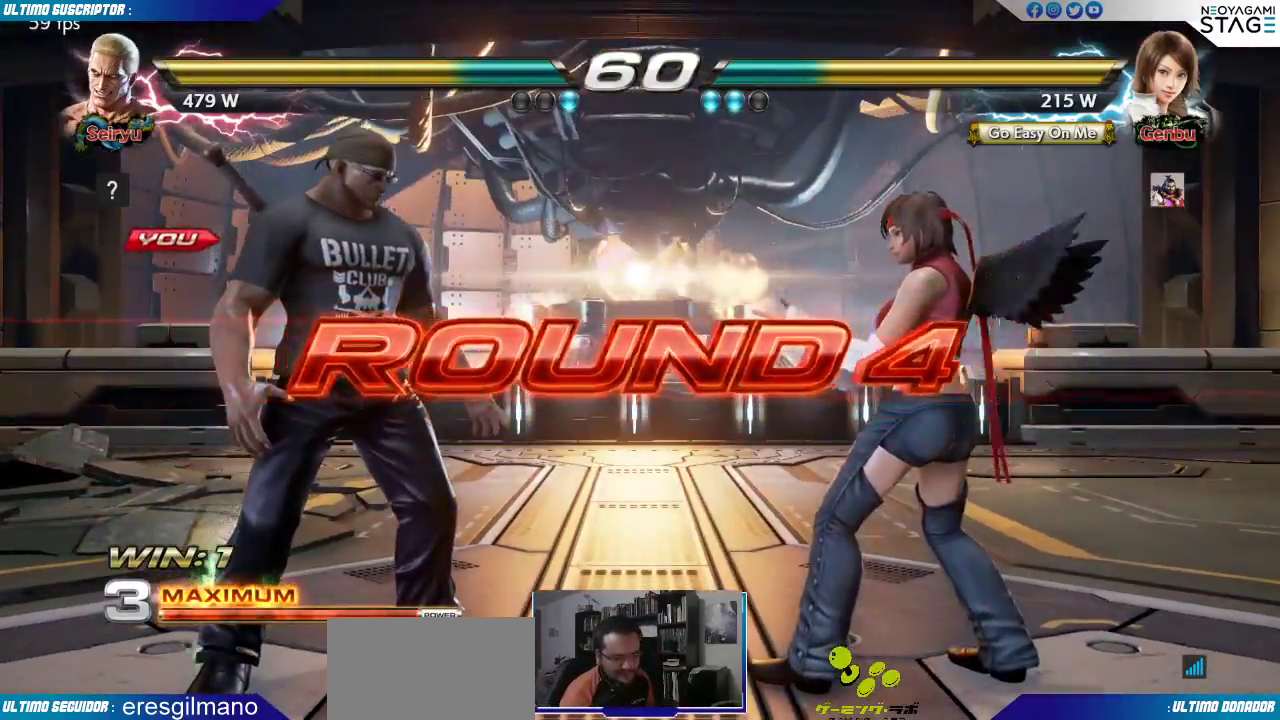
{"dt_ms": 500, "buttons": [], "left_stick": "left", "events": [[50, "SELECT", "up"], [50, "START", "up"], [183, "left_stick", "center"], [450, "left_stick", "left"]]}
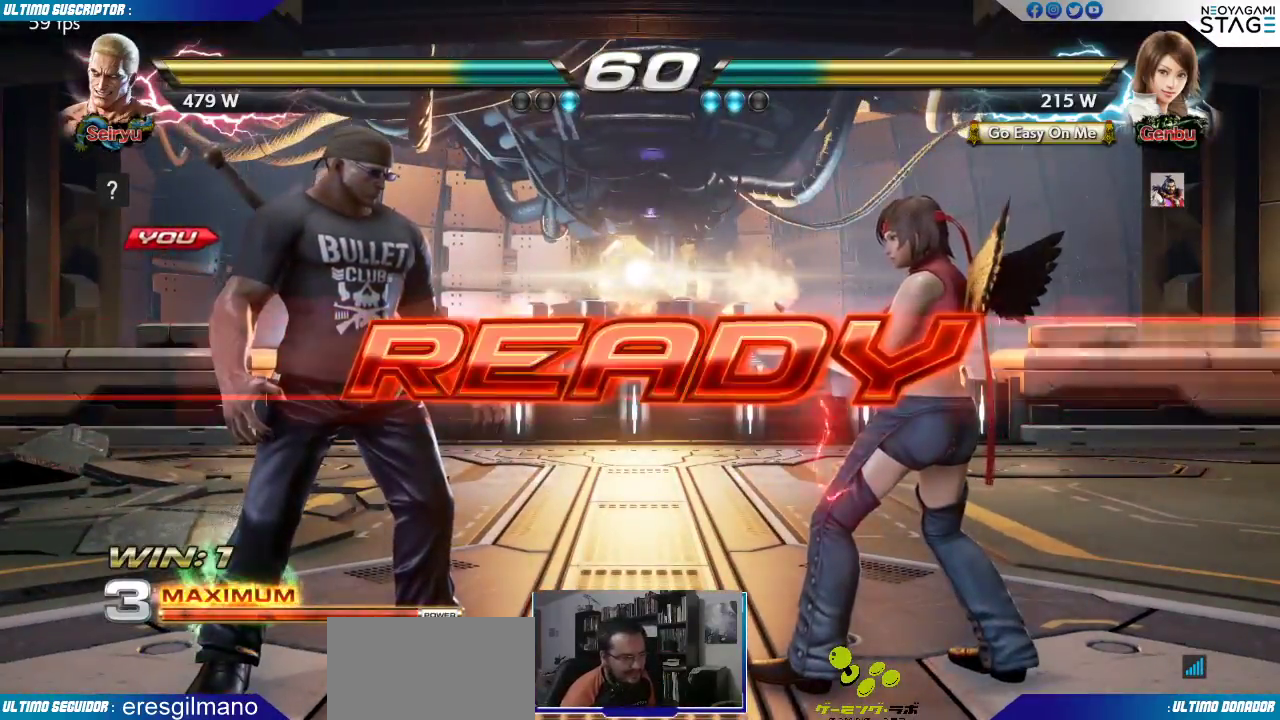
{"dt_ms": 500, "buttons": [], "left_stick": "center", "events": [[67, "left_stick", "center"], [83, "SQUARE", "down"], [150, "SQUARE", "up"], [333, "left_stick", "left"], [467, "left_stick", "center"]]}
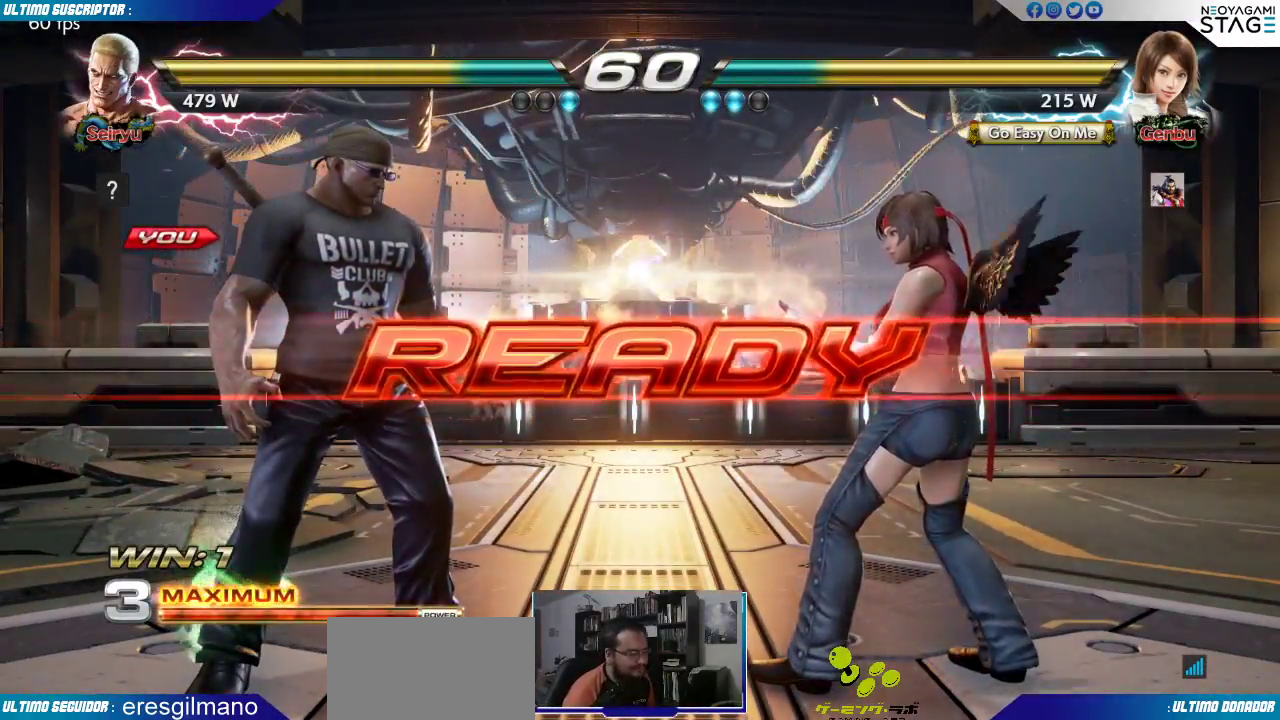
{"dt_ms": 500, "buttons": [], "left_stick": "center", "events": []}
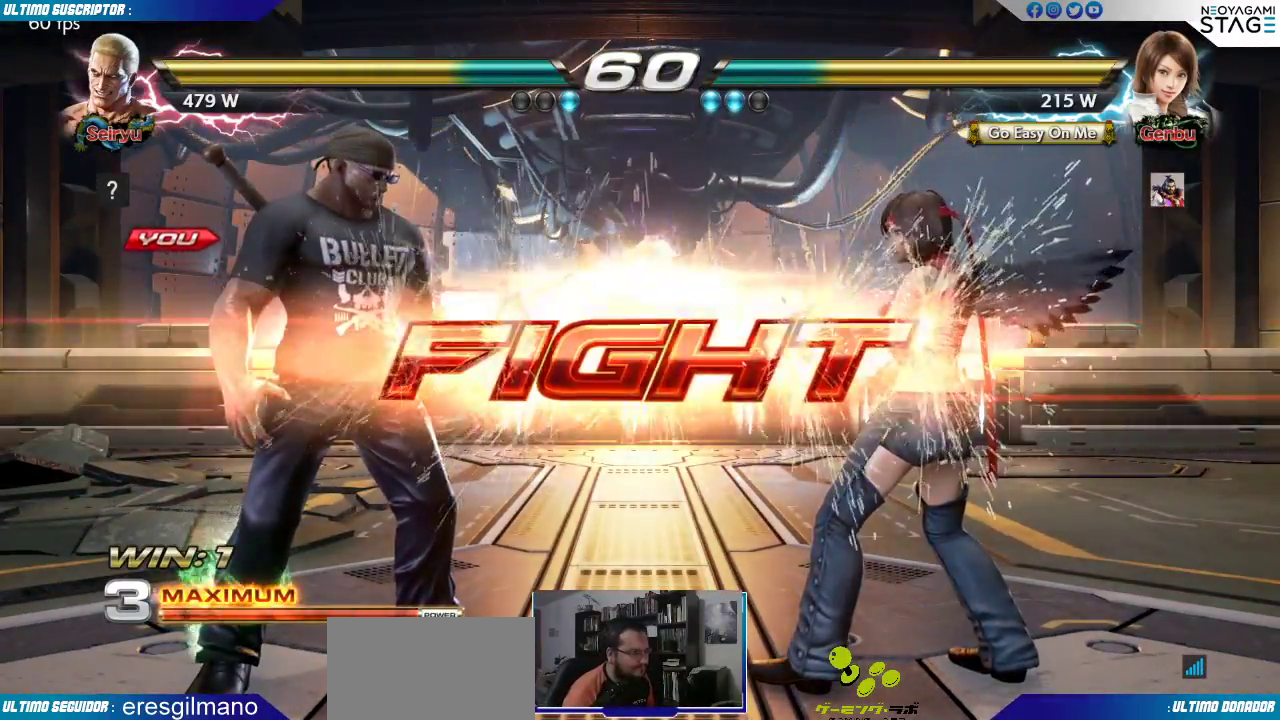
{"dt_ms": 1000, "buttons": [], "left_stick": "left"}